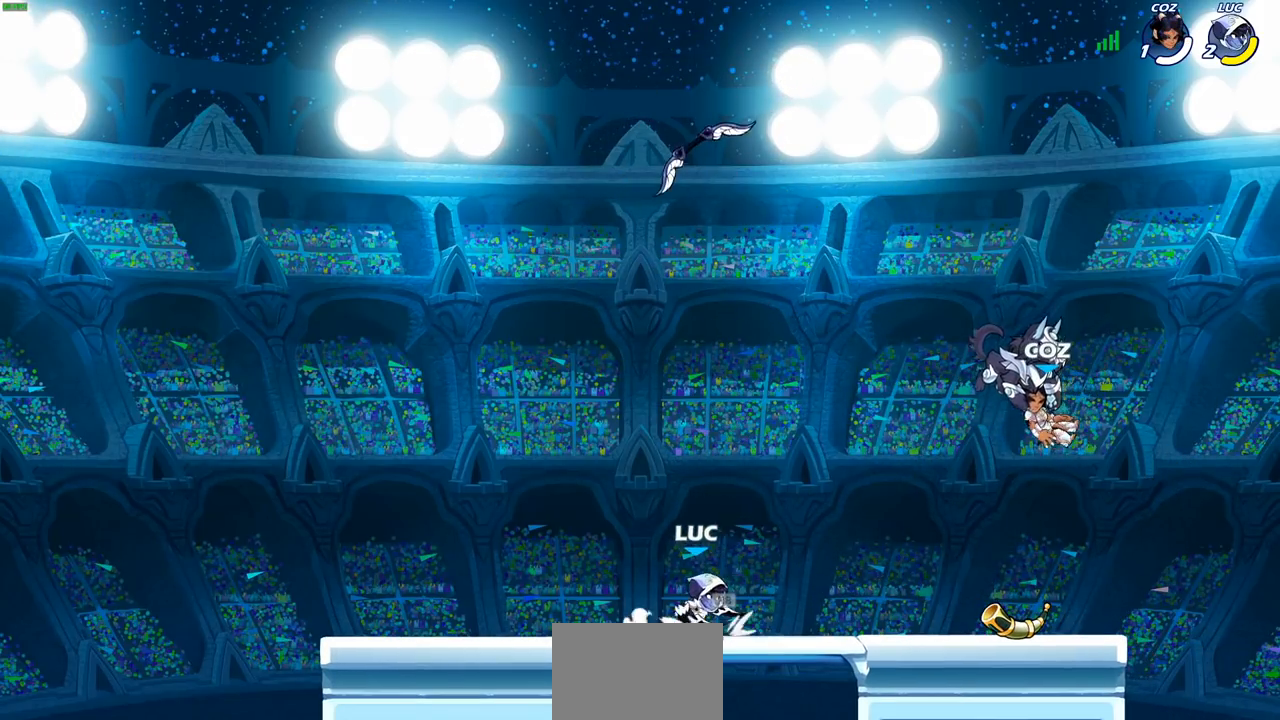
Gameplay with a controller (PlayStation layout); each line is a JSON object with the inputs held at the frame after it. "events" lists button and stick changes between this image and that frame as [ms after this image, input, new state], when the widget could be followed in between.
{"buttons": [], "left_stick": "center", "right_stick": "center", "events": [[33, "CROSS", "up"], [150, "left_stick", "up"], [217, "R1", "down"], [267, "R1", "up"], [350, "left_stick", "center"]]}
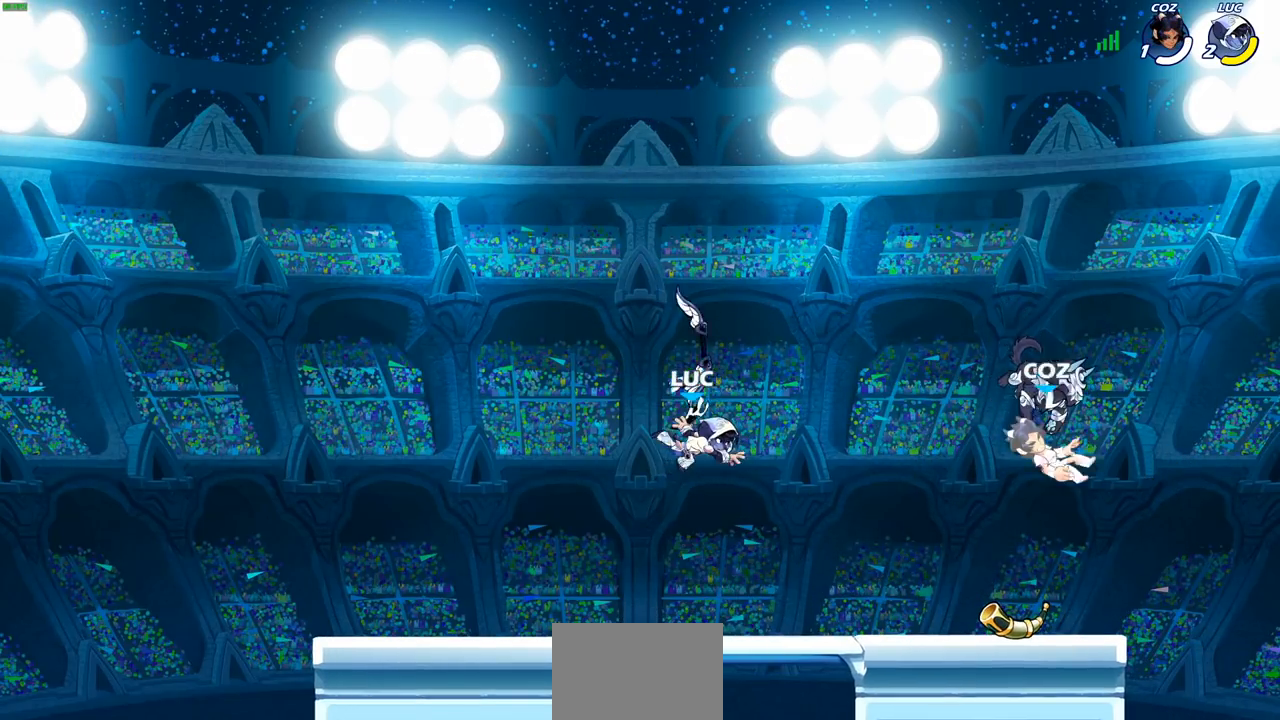
{"buttons": [], "left_stick": "down-right", "right_stick": "center", "events": [[167, "R1", "down"], [217, "CROSS", "down"], [300, "CROSS", "up"], [300, "R1", "up"], [483, "left_stick", "down-right"]]}
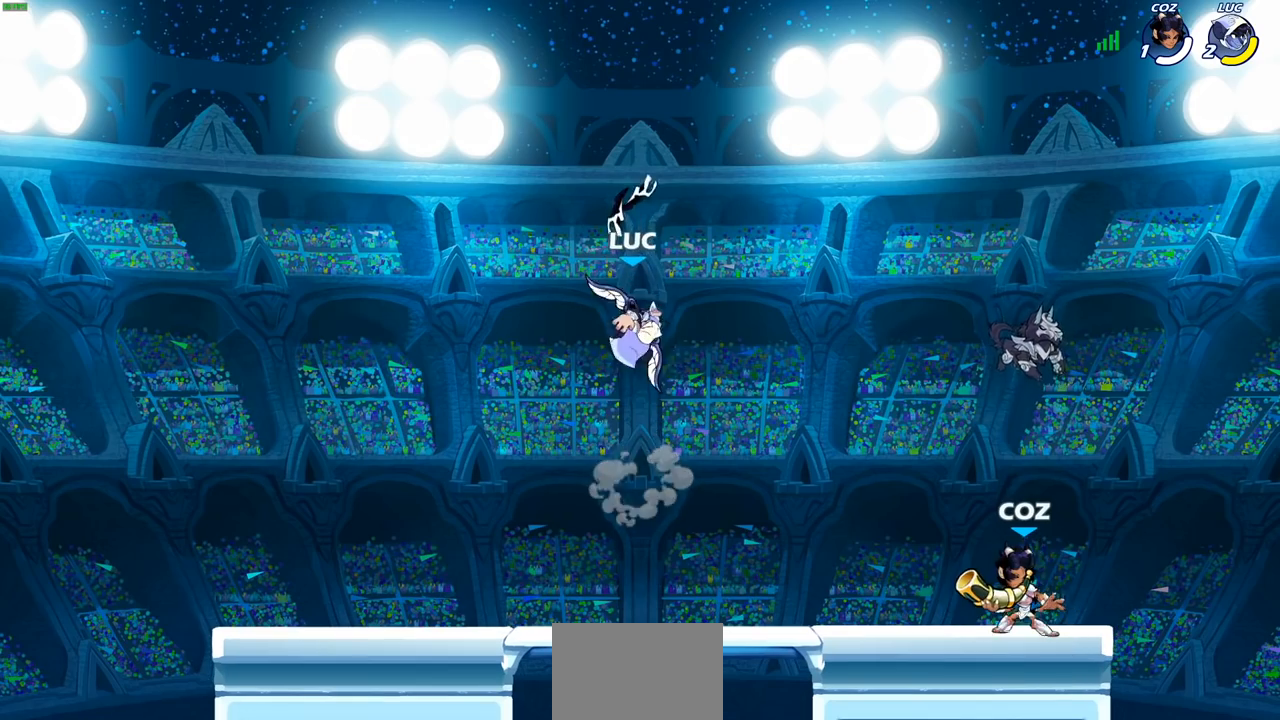
{"buttons": [], "left_stick": "center", "right_stick": "center", "events": [[33, "R1", "down"], [117, "R1", "up"], [167, "left_stick", "center"]]}
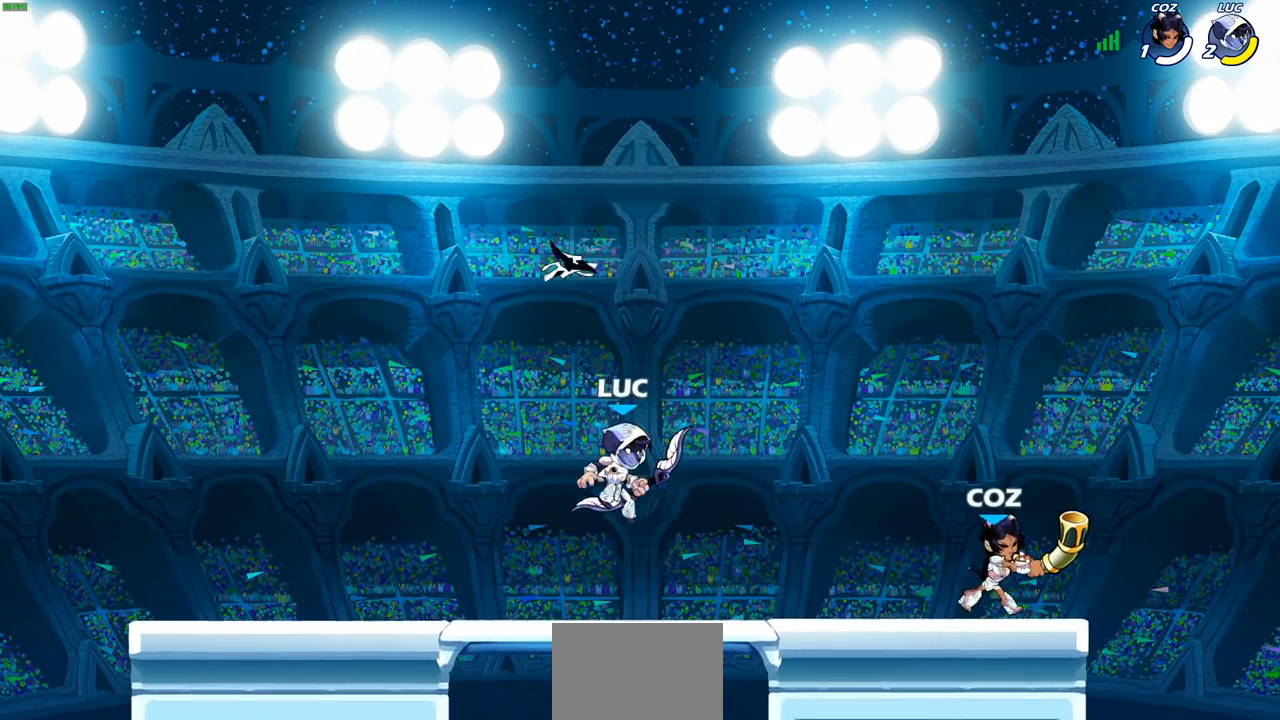
{"buttons": [], "left_stick": "center", "right_stick": "center", "events": [[167, "R1", "down"], [233, "R1", "up"]]}
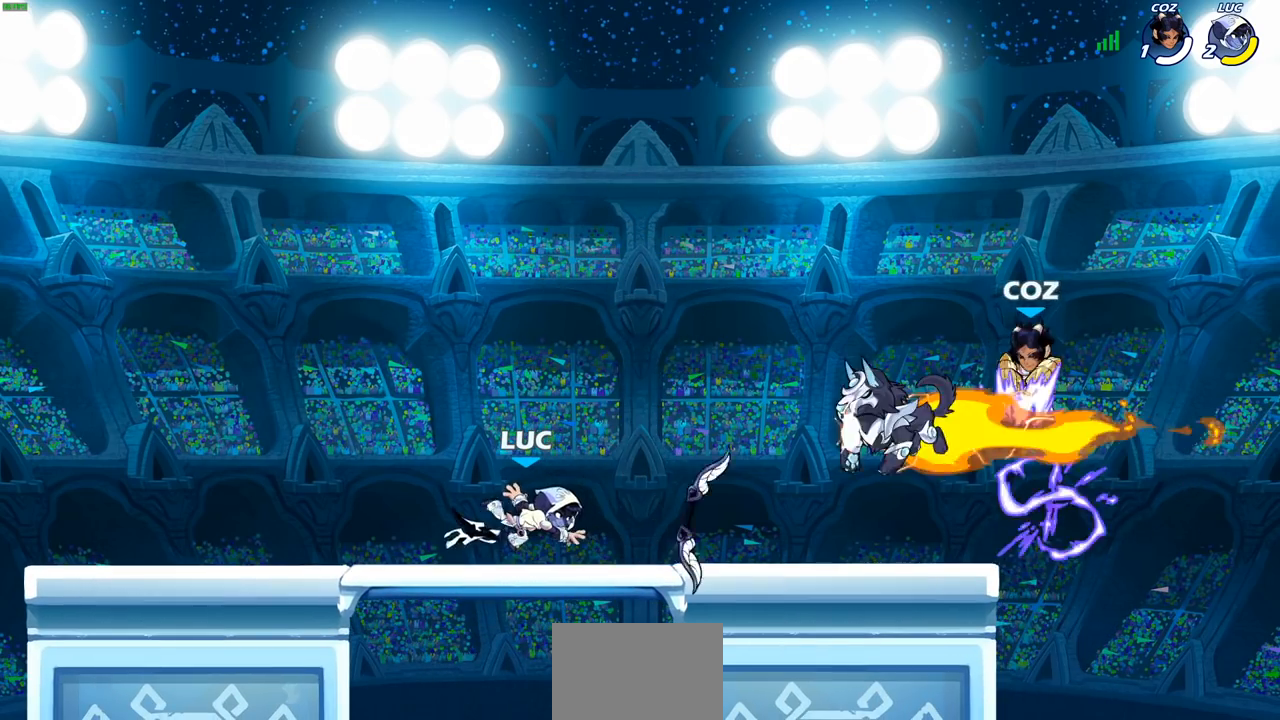
{"buttons": ["R2"], "left_stick": "center", "right_stick": "center", "events": [[117, "R1", "down"], [200, "R1", "up"], [267, "R2", "down"]]}
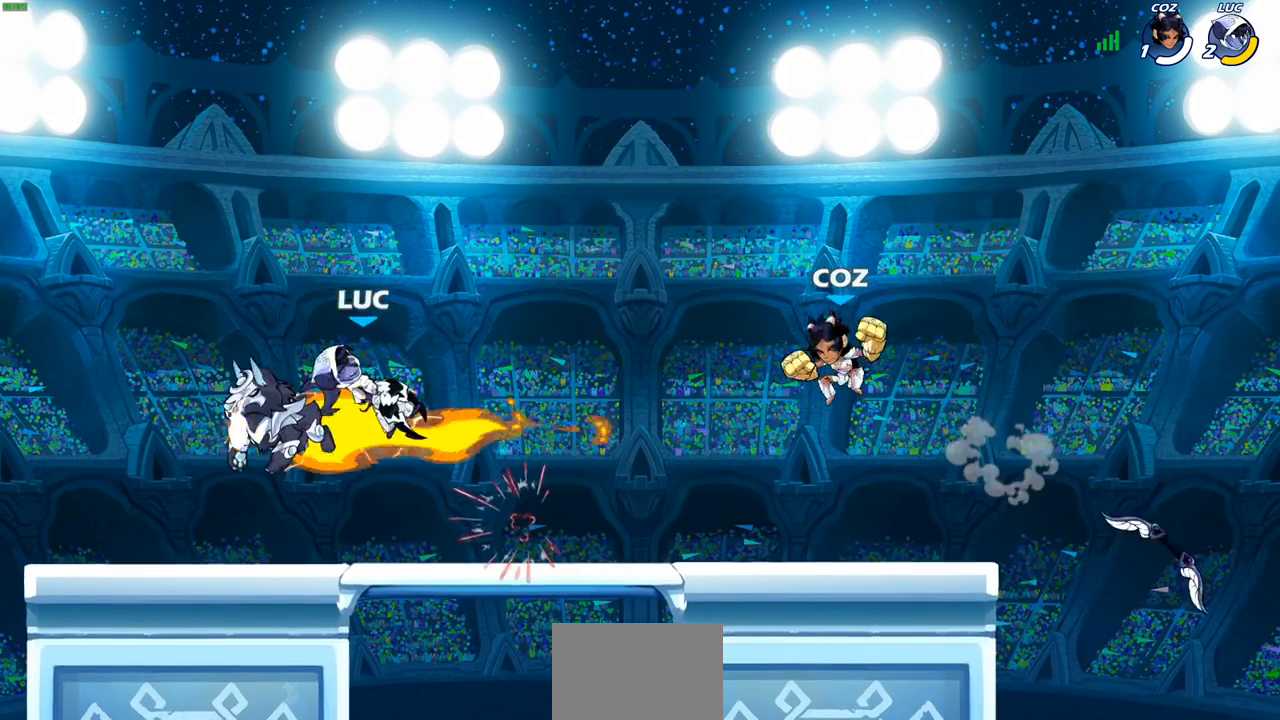
{"buttons": [], "left_stick": "right", "right_stick": "center", "events": [[17, "R2", "up"], [267, "left_stick", "down"], [400, "left_stick", "down-right"], [500, "left_stick", "right"]]}
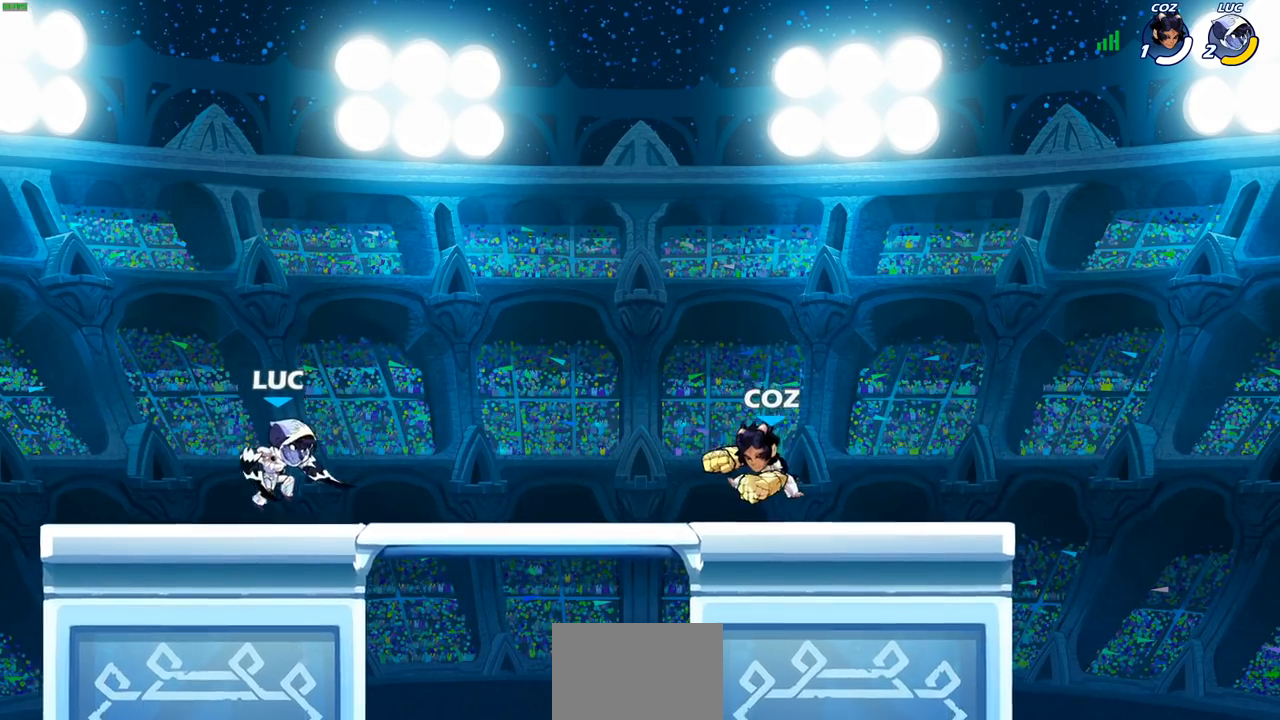
{"buttons": [], "left_stick": "center", "right_stick": "center", "events": [[133, "R2", "down"], [217, "left_stick", "down-right"], [317, "R2", "up"], [350, "left_stick", "down"], [367, "CIRCLE", "down"], [467, "CIRCLE", "up"], [500, "left_stick", "center"]]}
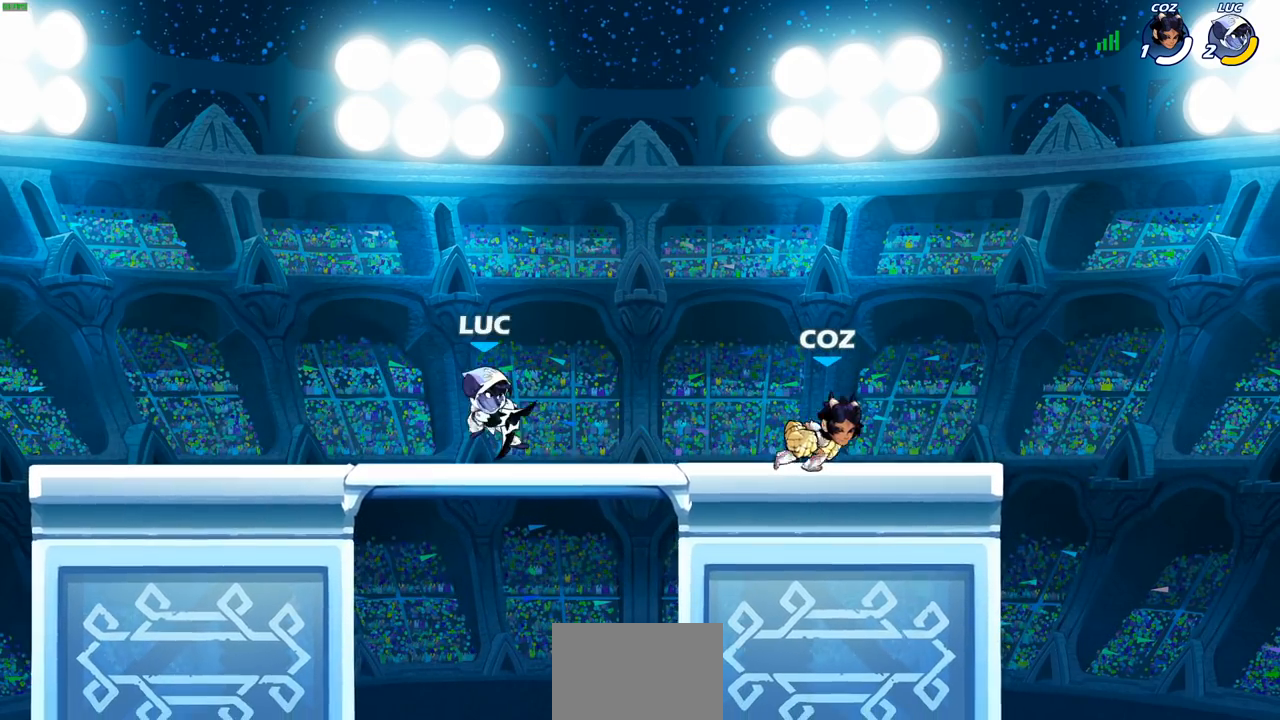
{"buttons": [], "left_stick": "center", "right_stick": "center", "events": [[317, "left_stick", "right"], [417, "left_stick", "center"]]}
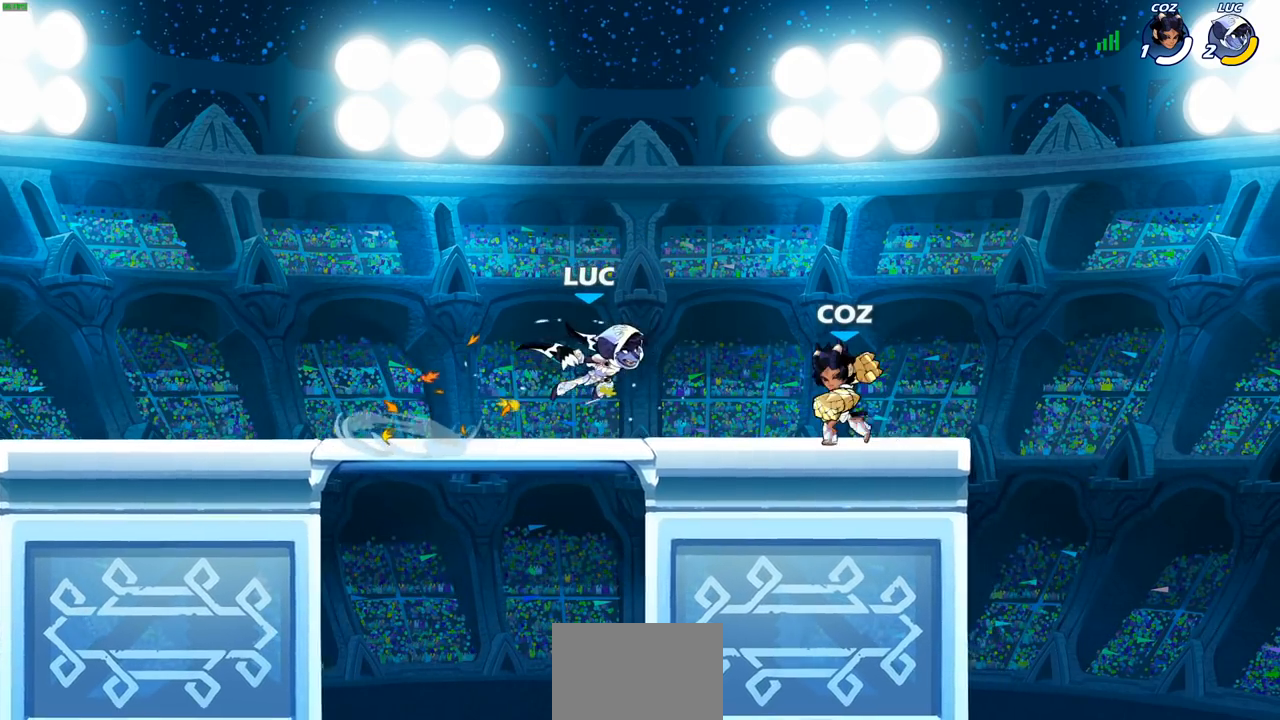
{"buttons": ["CROSS", "R2"], "left_stick": "up-left", "right_stick": "center", "events": [[117, "left_stick", "right"], [217, "CROSS", "down"], [283, "R2", "down"], [367, "CROSS", "up"], [417, "R2", "up"], [417, "left_stick", "up-left"], [500, "CROSS", "down"], [500, "R2", "down"]]}
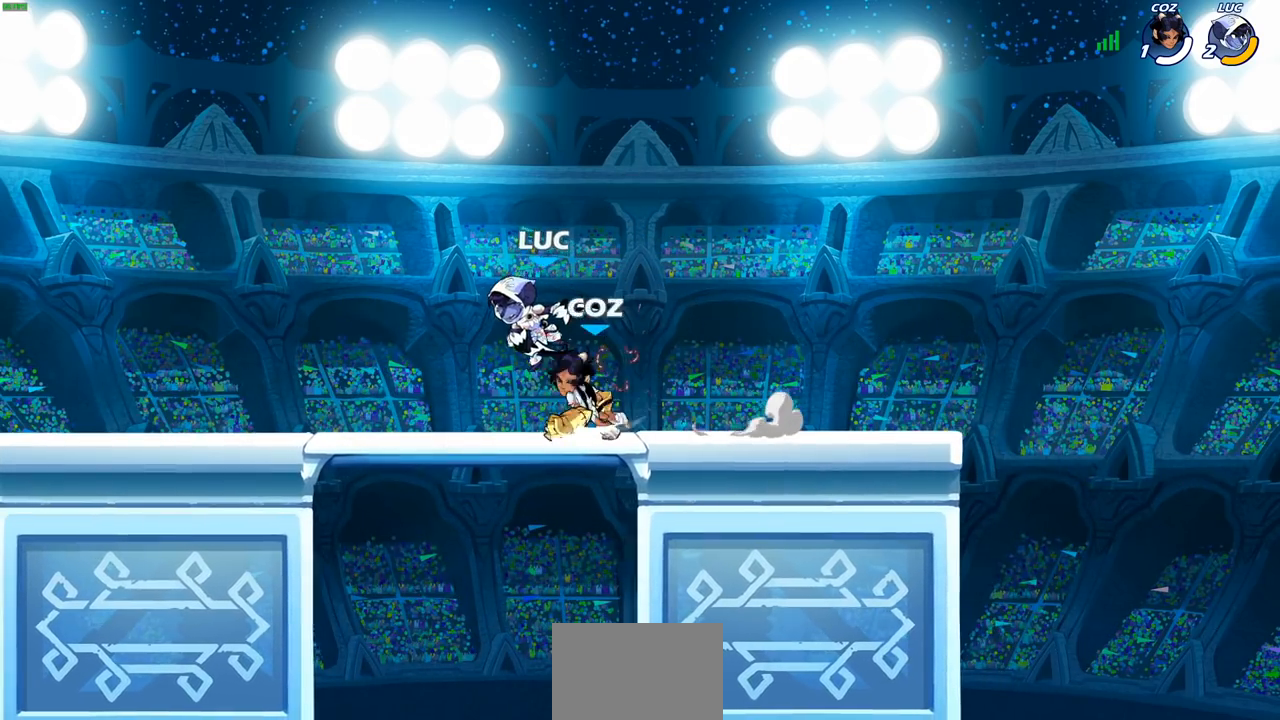
{"buttons": ["R2"], "left_stick": "up", "right_stick": "center", "events": [[167, "left_stick", "up"], [267, "CROSS", "up"], [283, "R2", "up"], [317, "left_stick", "center"], [367, "left_stick", "up"], [450, "R2", "down"]]}
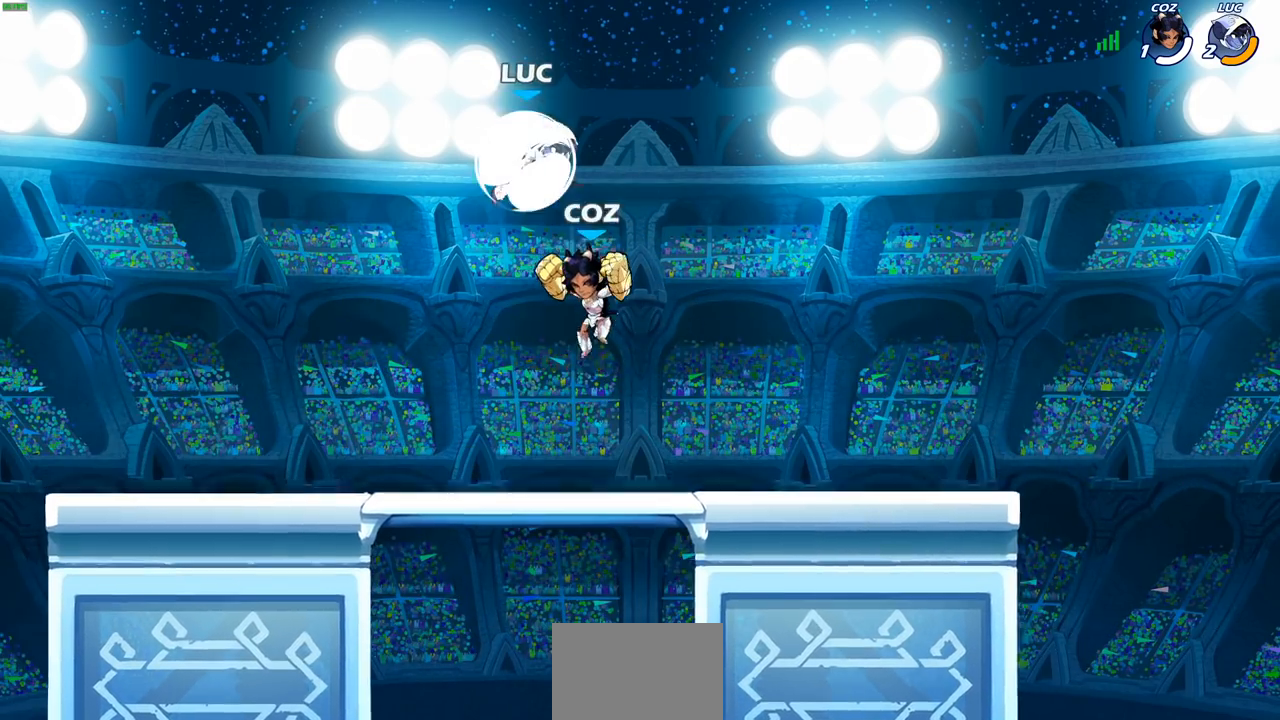
{"buttons": [], "left_stick": "center", "right_stick": "center", "events": [[233, "left_stick", "right"], [283, "R2", "up"], [317, "left_stick", "center"]]}
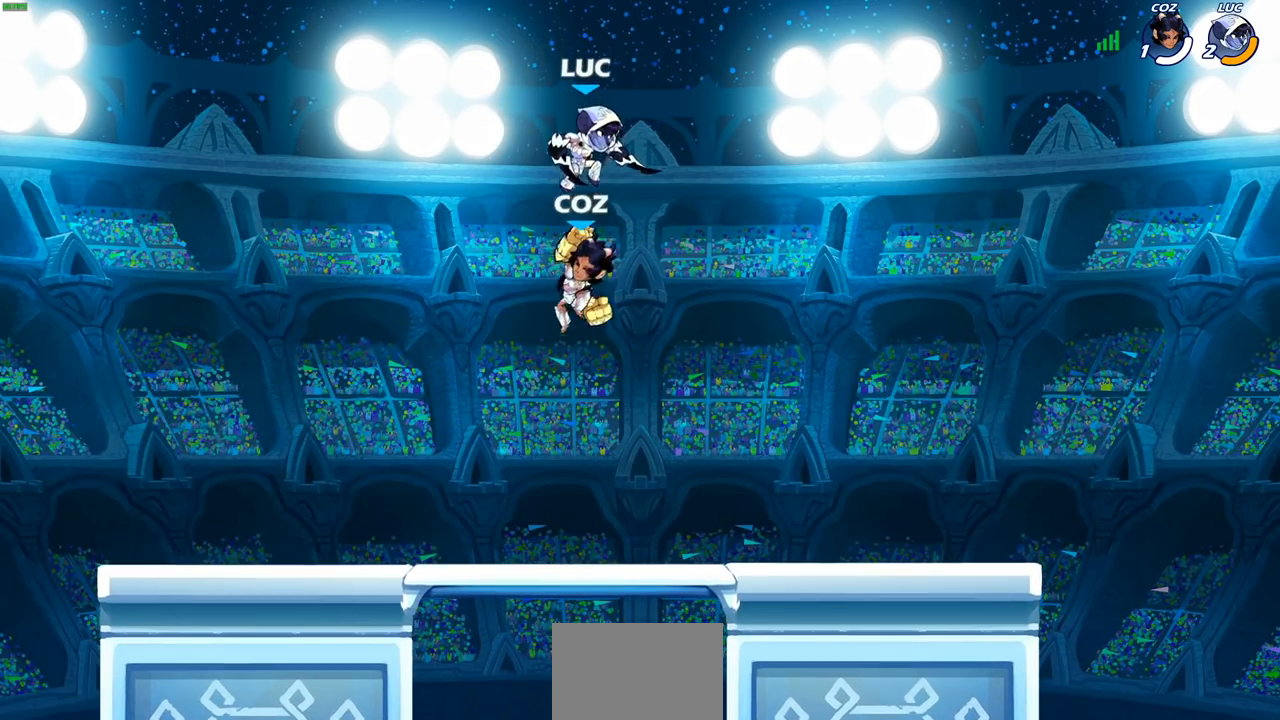
{"buttons": [], "left_stick": "up-left", "right_stick": "center", "events": [[83, "SQUARE", "down"], [167, "SQUARE", "up"], [300, "left_stick", "left"], [467, "left_stick", "up-left"]]}
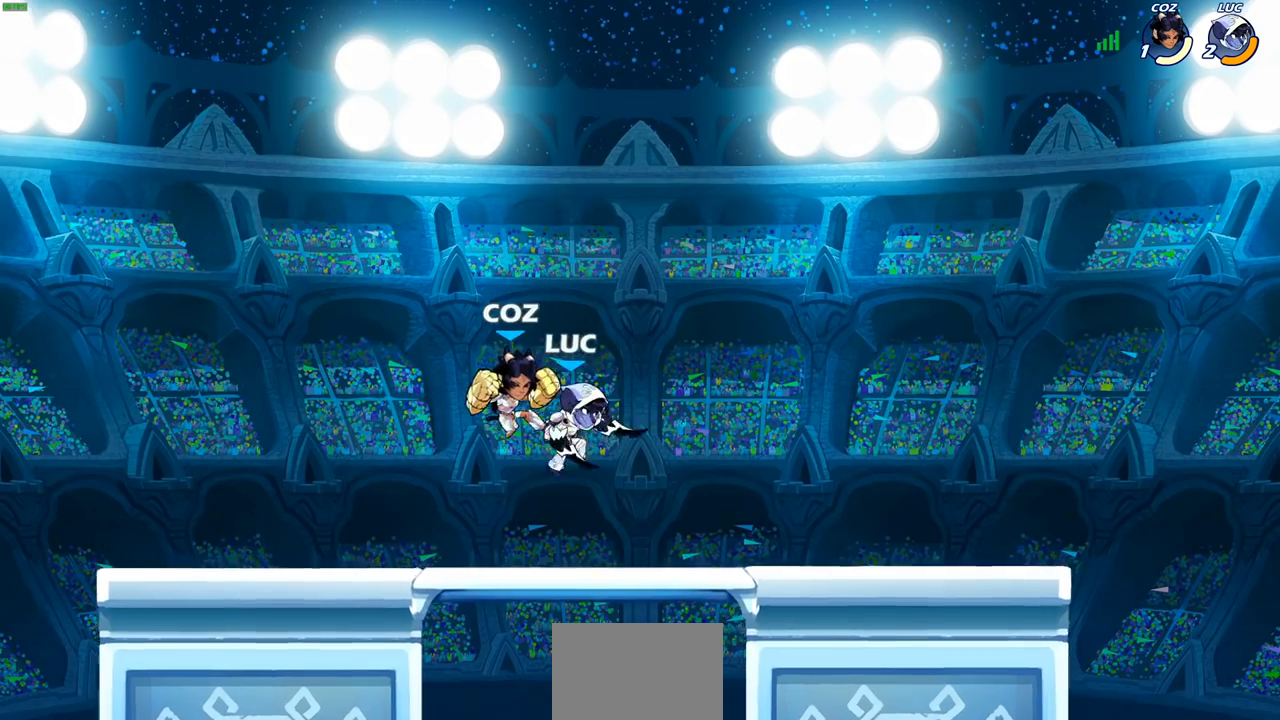
{"buttons": [], "left_stick": "center", "right_stick": "center", "events": [[150, "left_stick", "down-left"], [183, "SQUARE", "down"], [233, "left_stick", "center"], [250, "SQUARE", "up"]]}
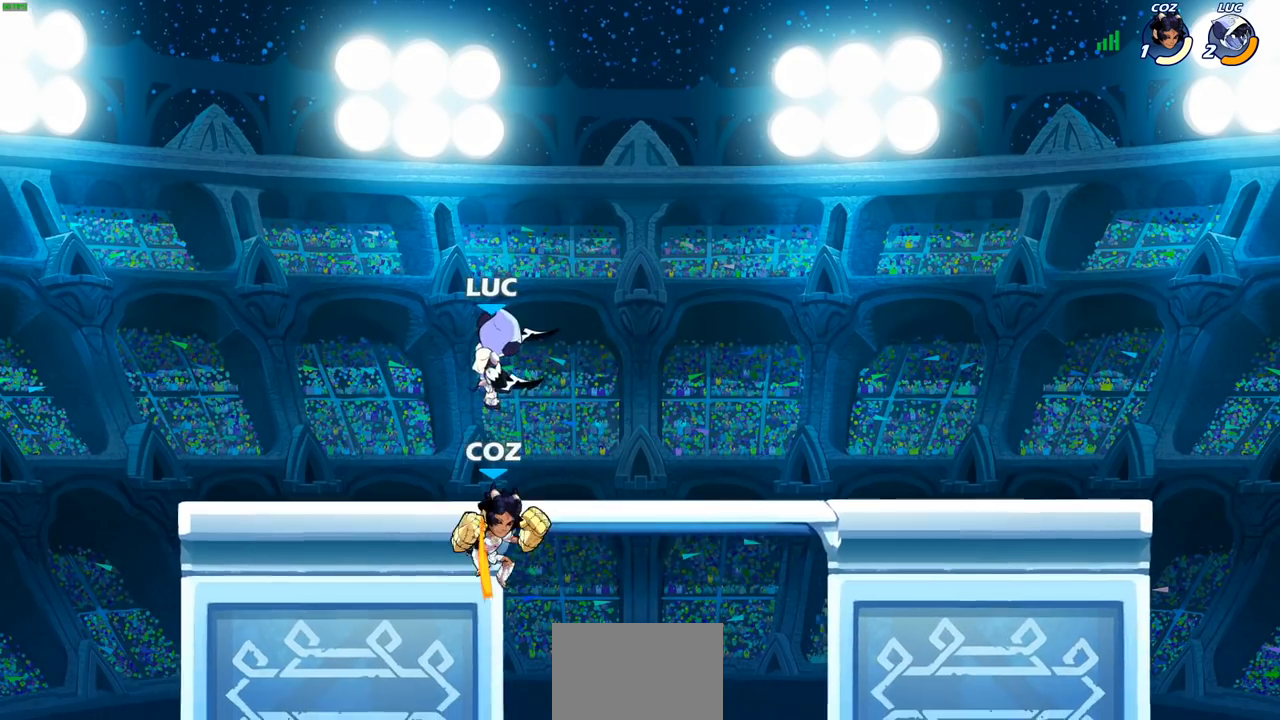
{"buttons": [], "left_stick": "center", "right_stick": "center", "events": [[183, "left_stick", "up-left"], [317, "left_stick", "right"], [383, "SQUARE", "down"], [400, "left_stick", "center"], [450, "SQUARE", "up"]]}
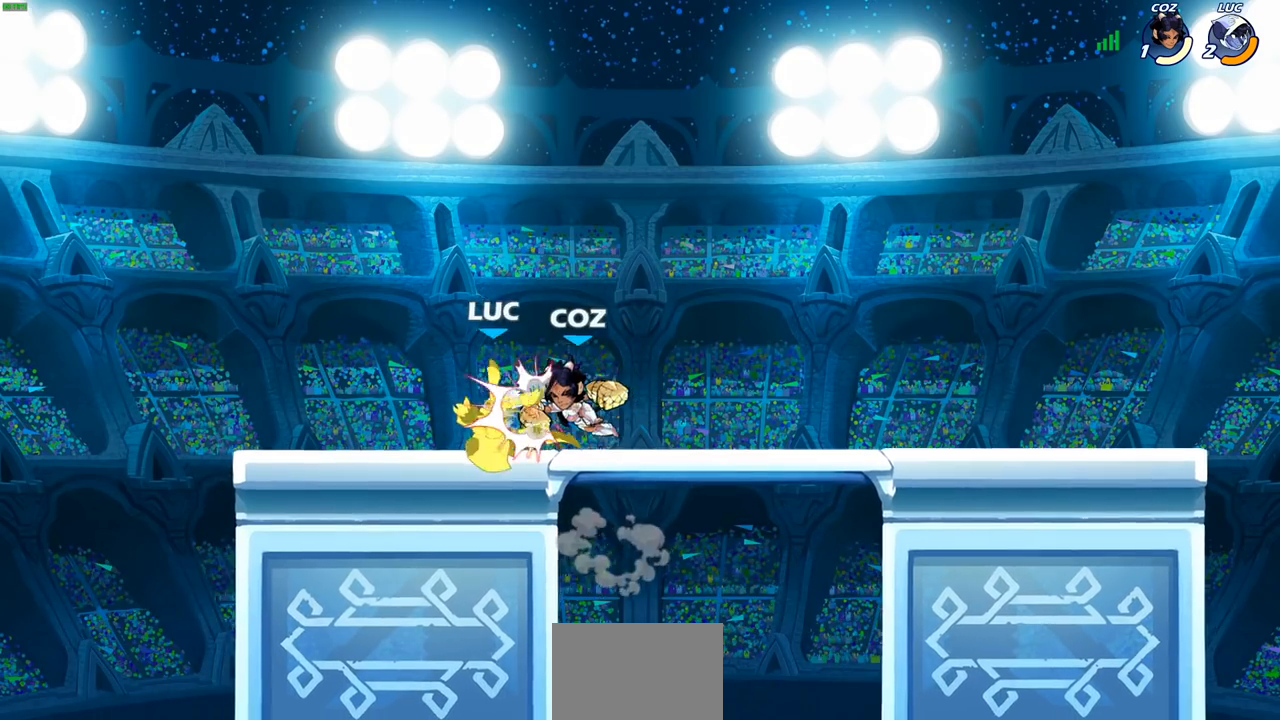
{"buttons": [], "left_stick": "right", "right_stick": "center", "events": [[67, "SQUARE", "down"], [133, "SQUARE", "up"], [217, "SQUARE", "down"], [283, "left_stick", "right"], [300, "SQUARE", "up"]]}
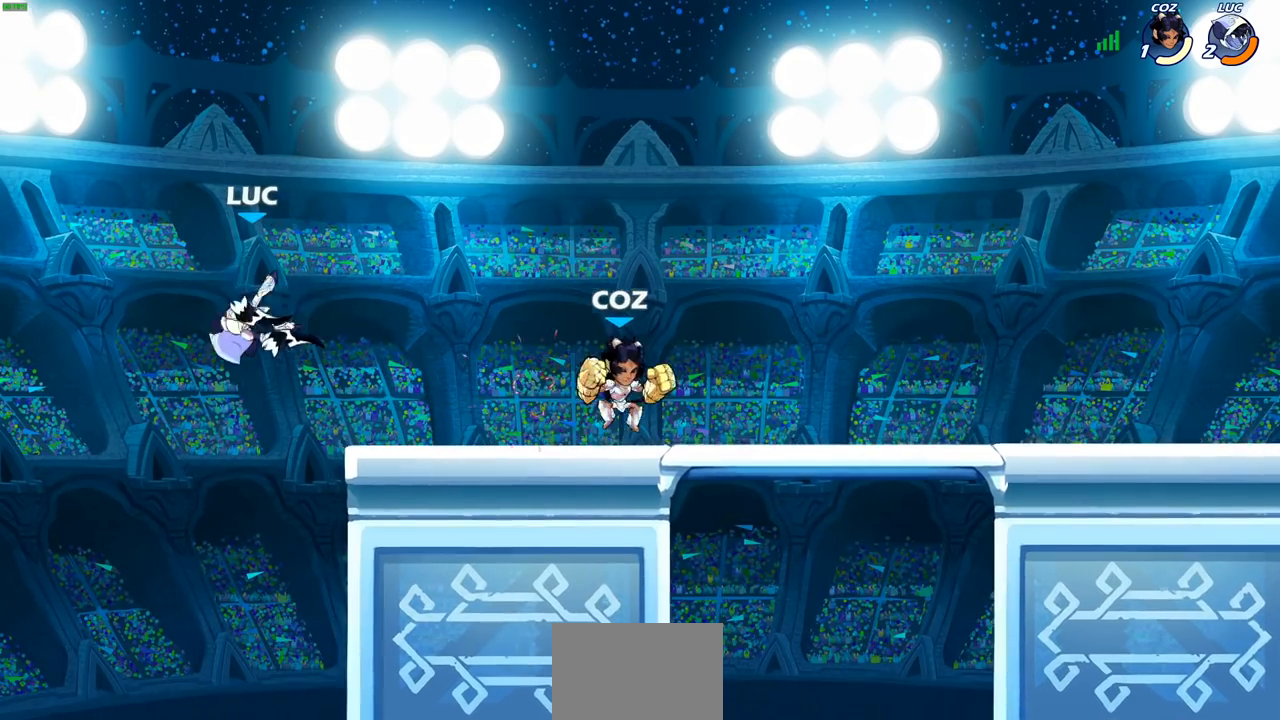
{"buttons": [], "left_stick": "up-right", "right_stick": "center", "events": [[300, "CROSS", "down"], [433, "CROSS", "up"], [450, "left_stick", "up-right"]]}
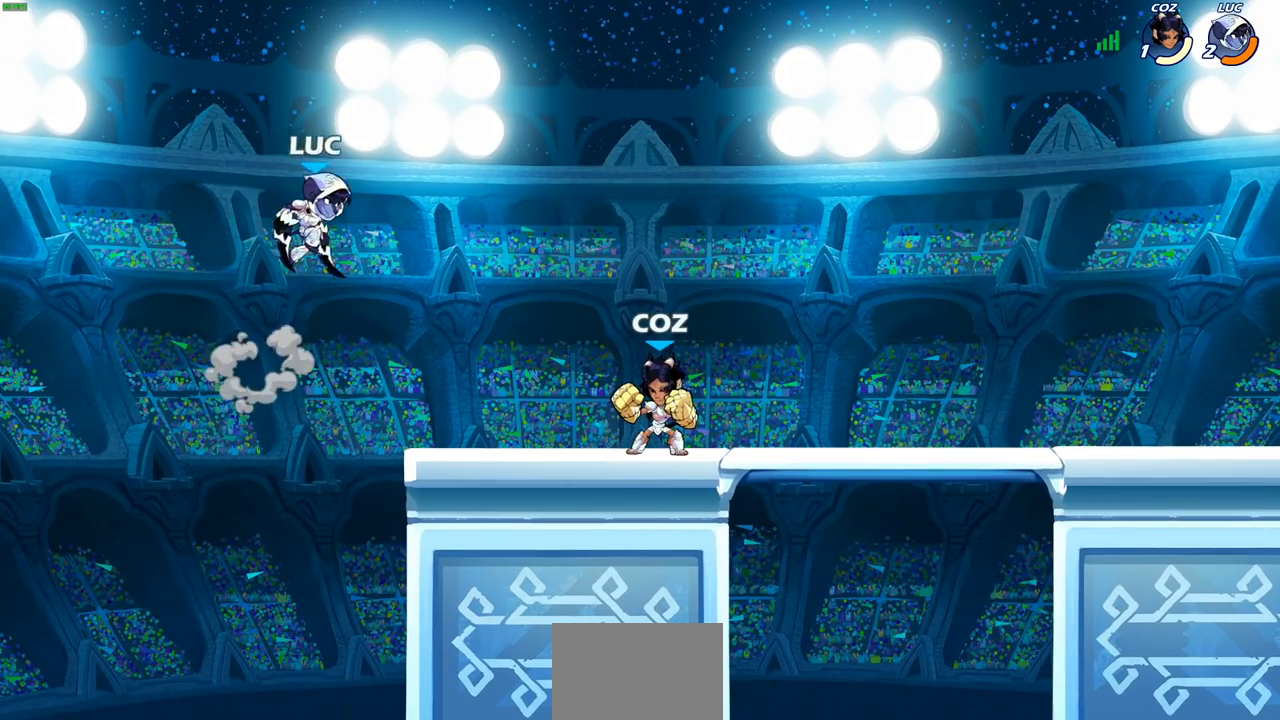
{"buttons": [], "left_stick": "down-left", "right_stick": "center", "events": [[150, "left_stick", "down"], [217, "left_stick", "down-left"]]}
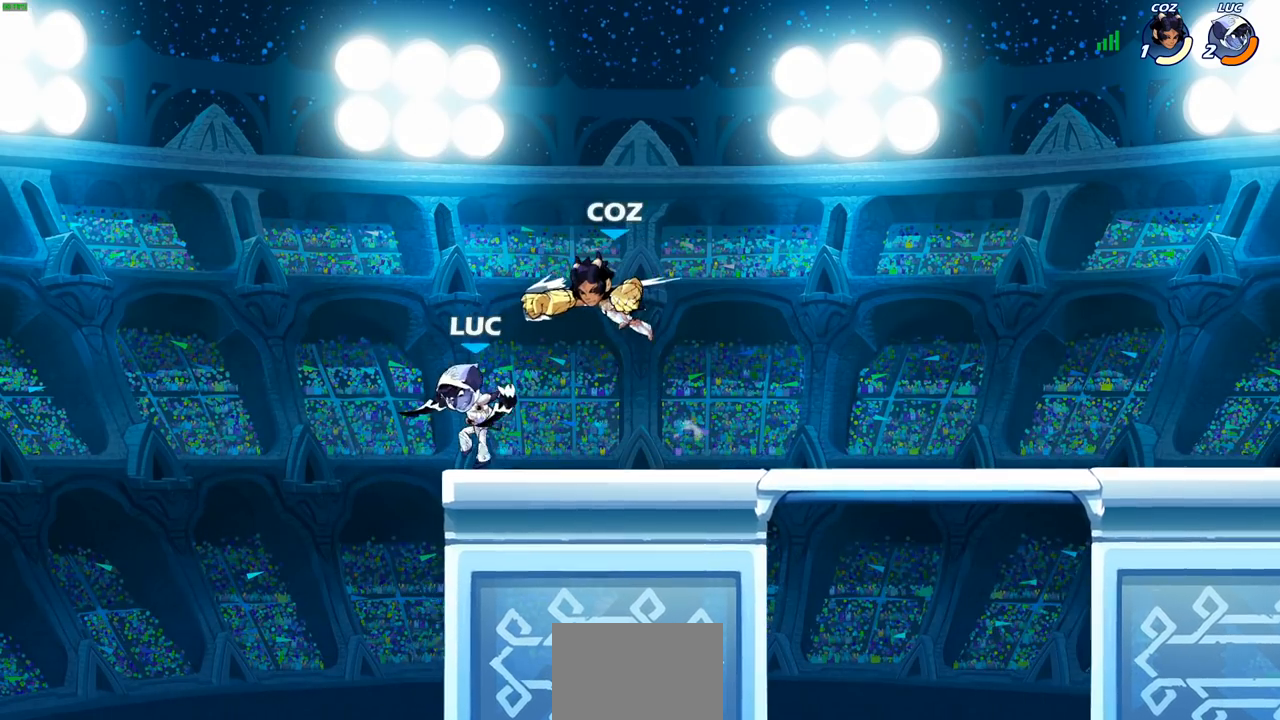
{"buttons": [], "left_stick": "center", "right_stick": "center", "events": [[50, "left_stick", "right"], [267, "left_stick", "down-left"], [350, "SQUARE", "down"], [417, "SQUARE", "up"], [433, "left_stick", "center"]]}
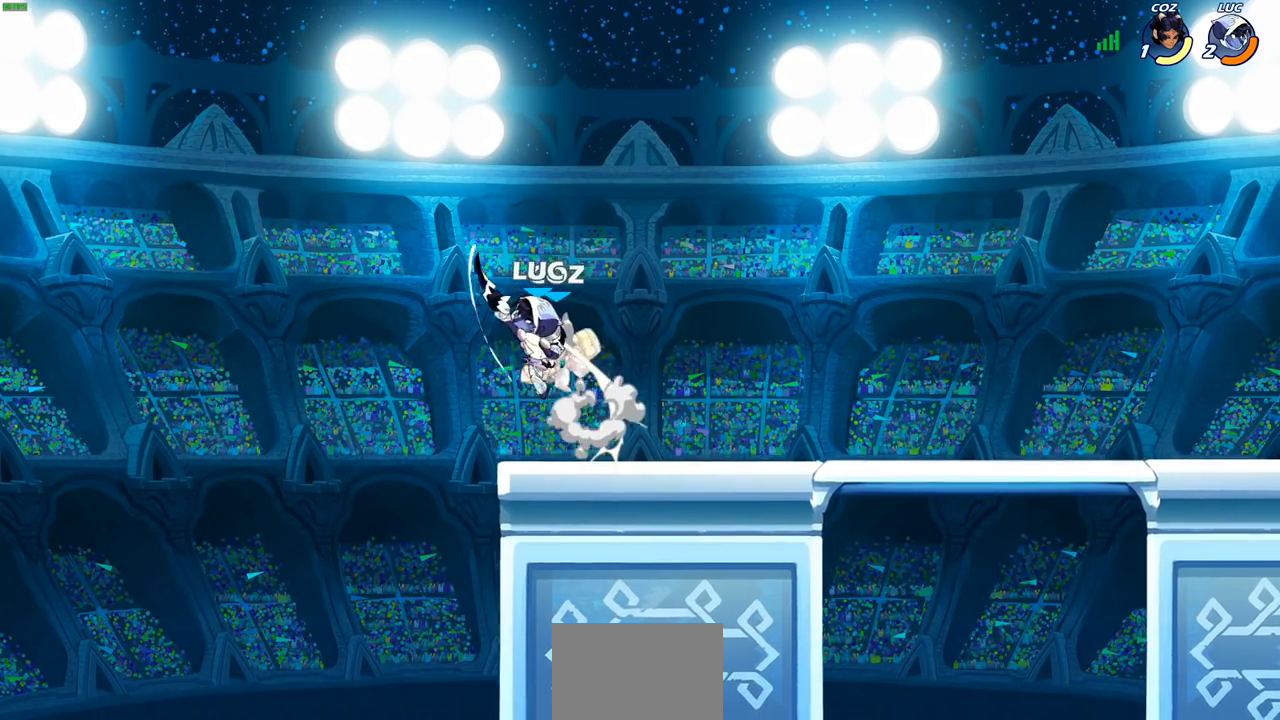
{"buttons": [], "left_stick": "right", "right_stick": "center", "events": [[167, "left_stick", "right"]]}
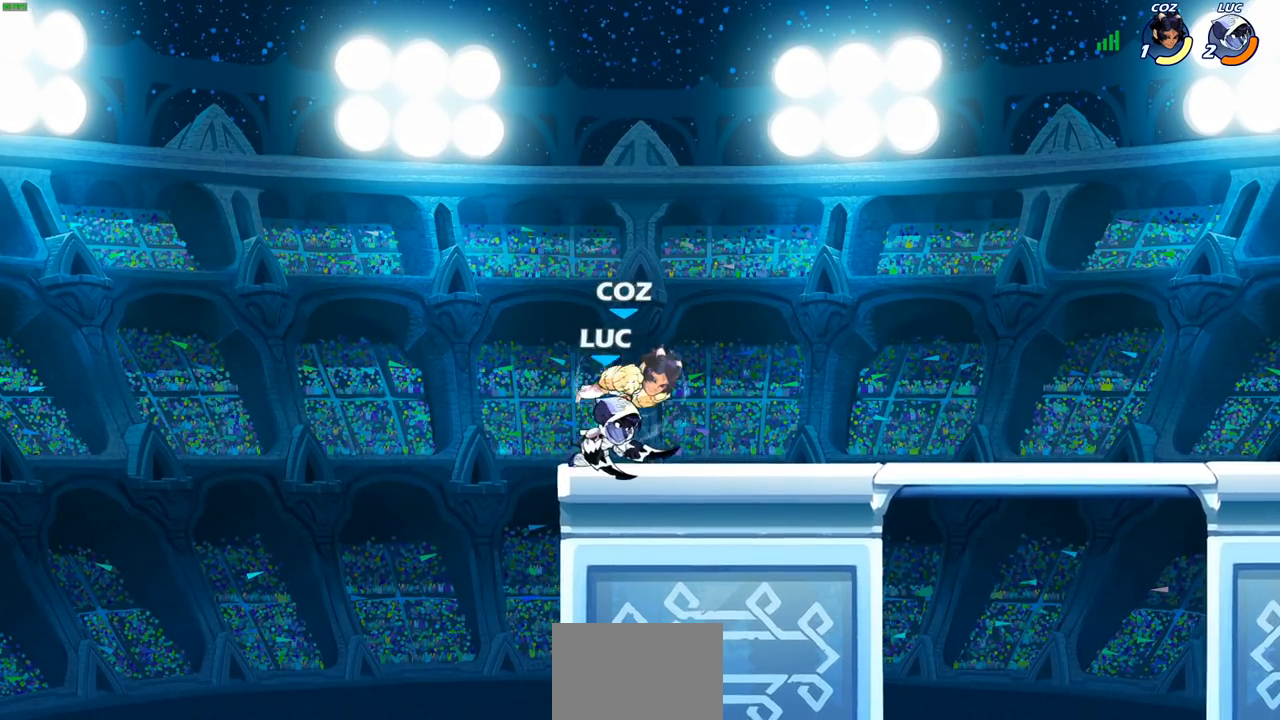
{"buttons": ["CIRCLE"], "left_stick": "center", "right_stick": "center", "events": [[33, "left_stick", "down-right"], [133, "SQUARE", "down"], [217, "SQUARE", "up"], [217, "left_stick", "center"], [467, "CIRCLE", "down"]]}
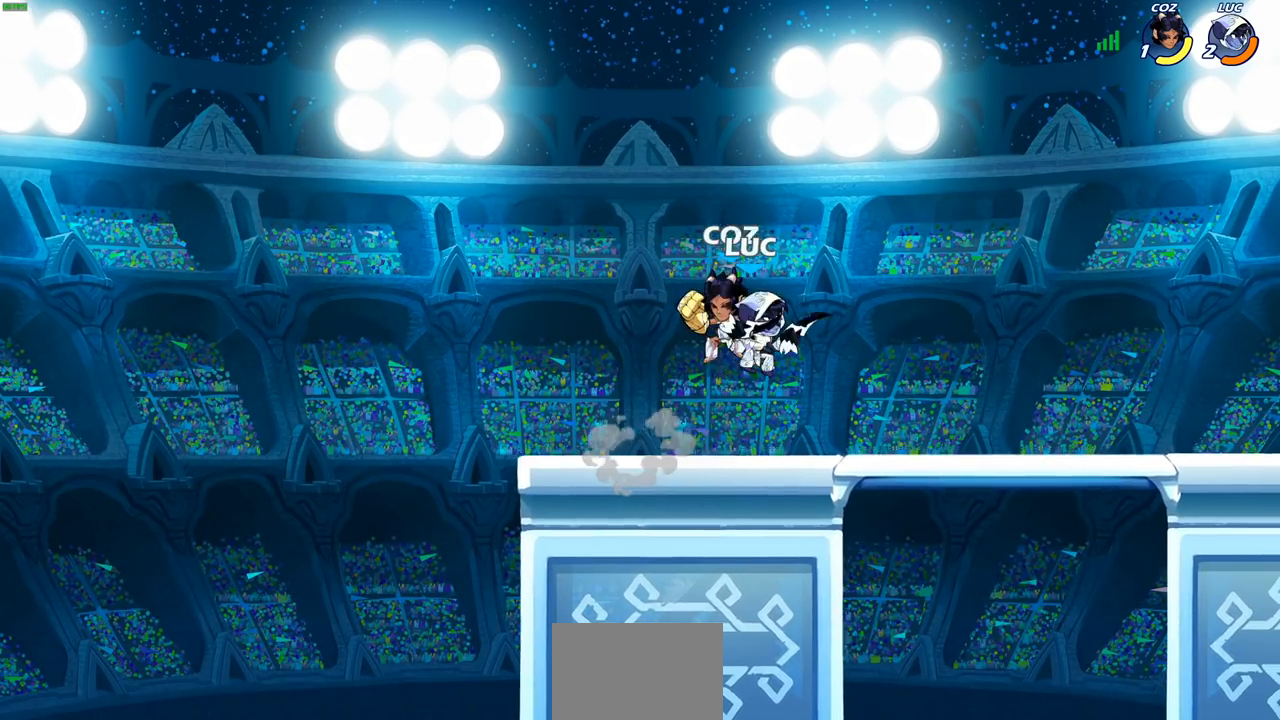
{"buttons": [], "left_stick": "center", "right_stick": "center", "events": [[50, "CIRCLE", "up"]]}
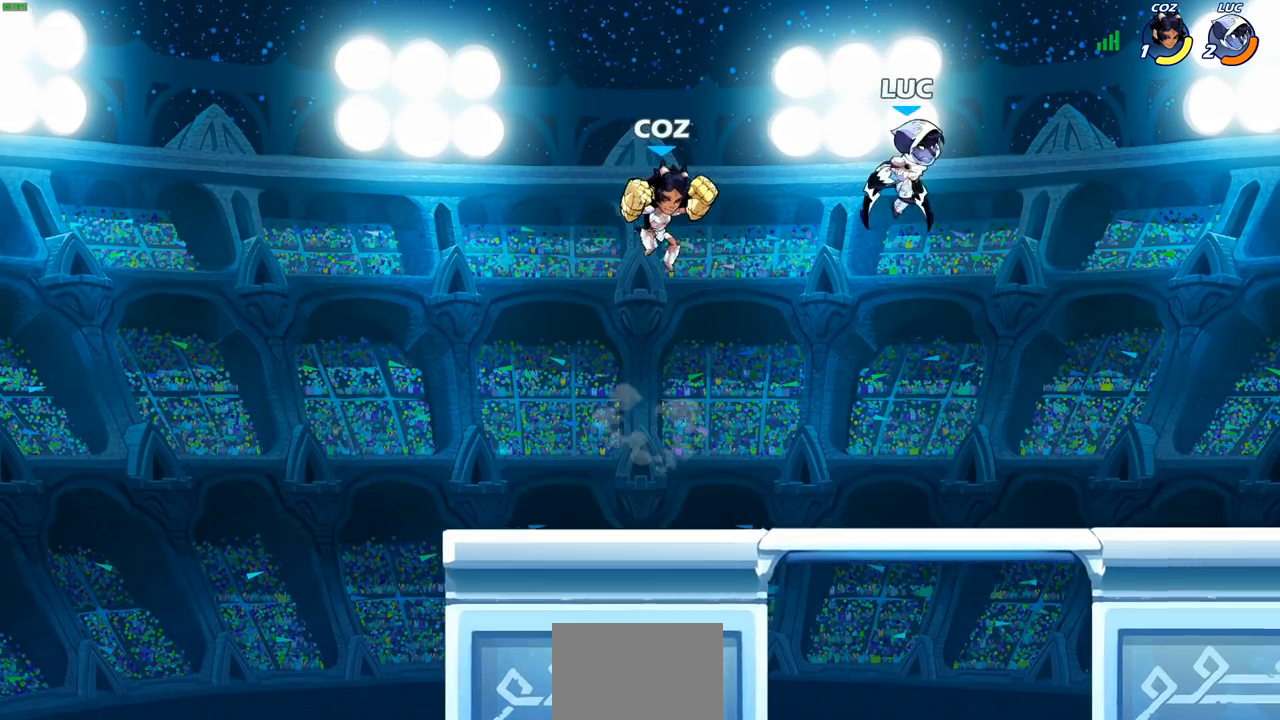
{"buttons": [], "left_stick": "center", "right_stick": "center", "events": [[83, "left_stick", "down-left"], [317, "SQUARE", "down"], [400, "SQUARE", "up"], [483, "left_stick", "center"]]}
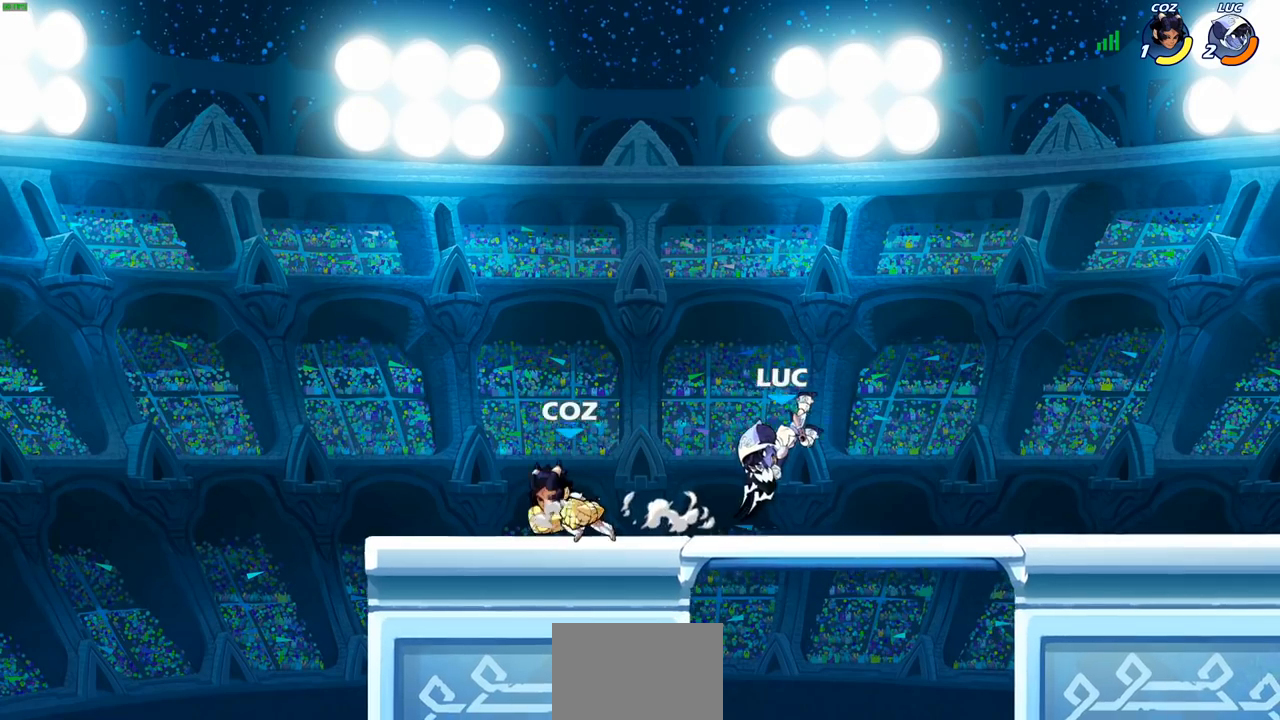
{"buttons": ["SQUARE", "TRIANGLE"], "left_stick": "center", "right_stick": "center", "events": [[317, "SQUARE", "down"], [383, "SQUARE", "up"], [467, "SQUARE", "down"], [500, "TRIANGLE", "down"]]}
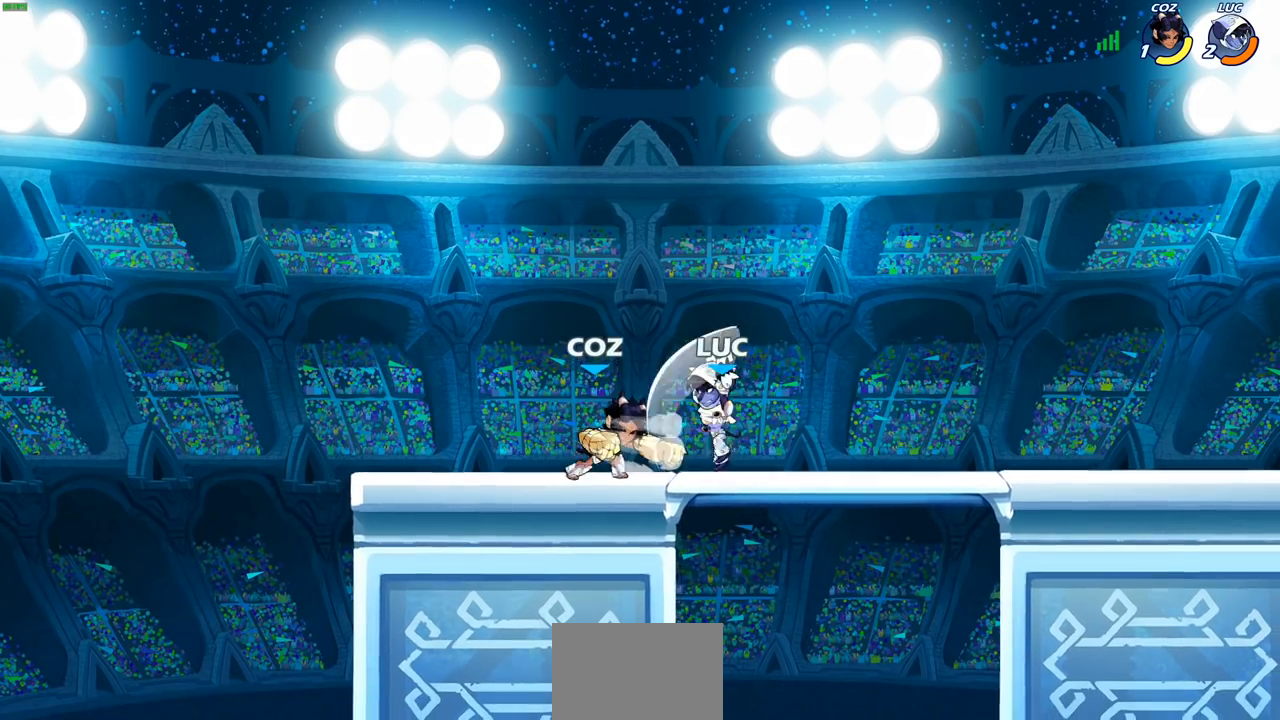
{"buttons": [], "left_stick": "down", "right_stick": "center", "events": [[33, "TRIANGLE", "up"], [50, "SQUARE", "up"], [133, "SQUARE", "down"], [217, "SQUARE", "up"], [283, "SQUARE", "down"], [400, "SQUARE", "up"], [483, "left_stick", "down"]]}
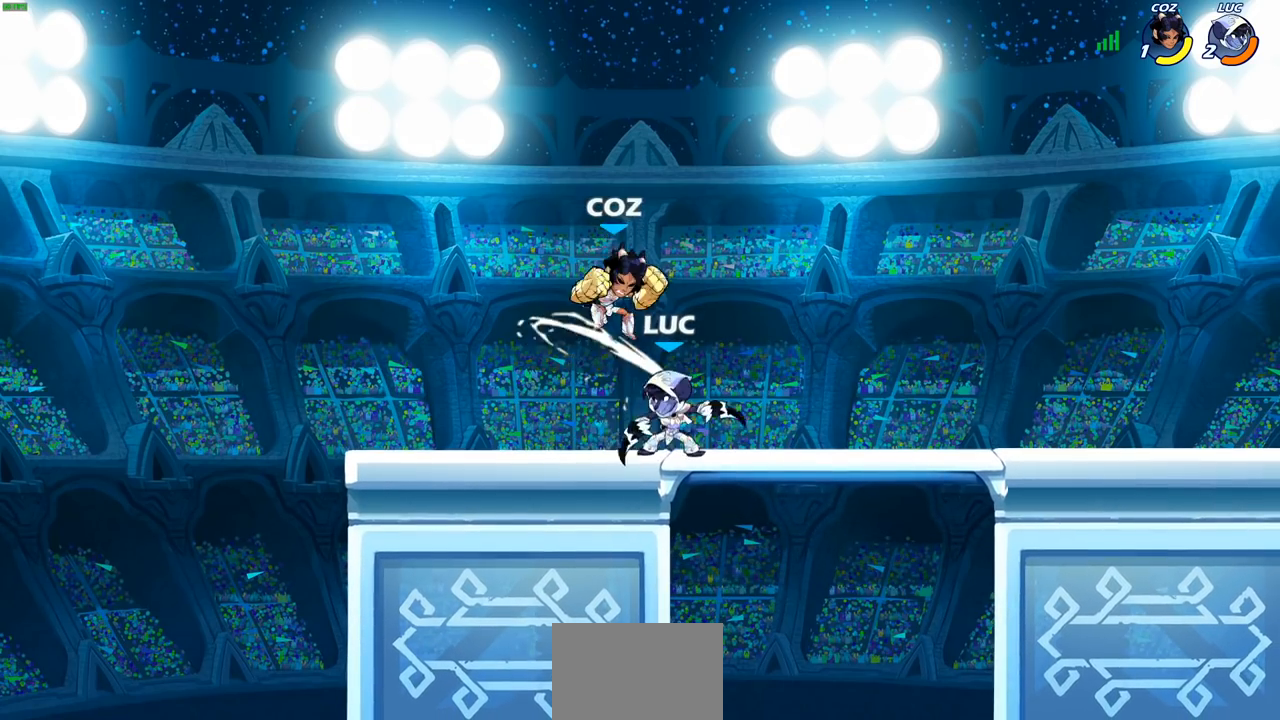
{"buttons": [], "left_stick": "center", "right_stick": "center", "events": [[17, "SQUARE", "down"], [133, "SQUARE", "up"], [200, "left_stick", "center"]]}
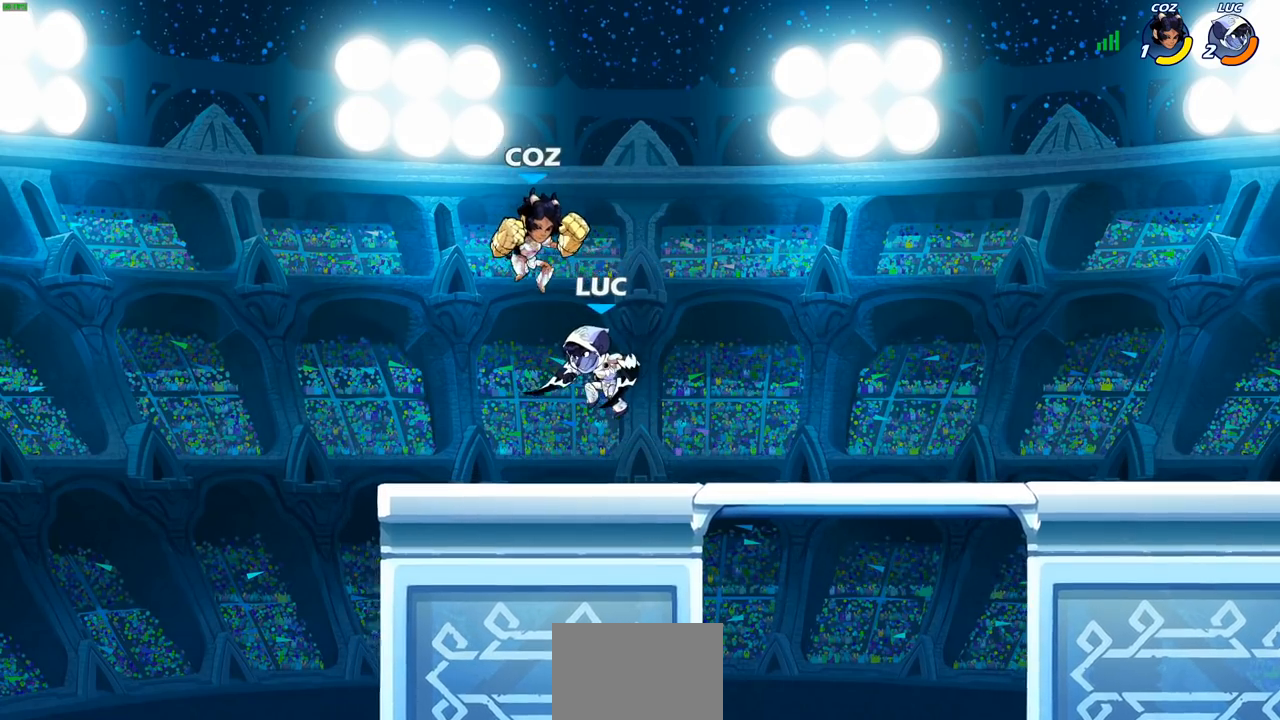
{"buttons": [], "left_stick": "left", "right_stick": "center", "events": [[17, "R2", "down"], [17, "left_stick", "down"], [33, "SQUARE", "down"], [133, "R2", "up"], [133, "SQUARE", "up"], [167, "left_stick", "center"], [500, "left_stick", "left"]]}
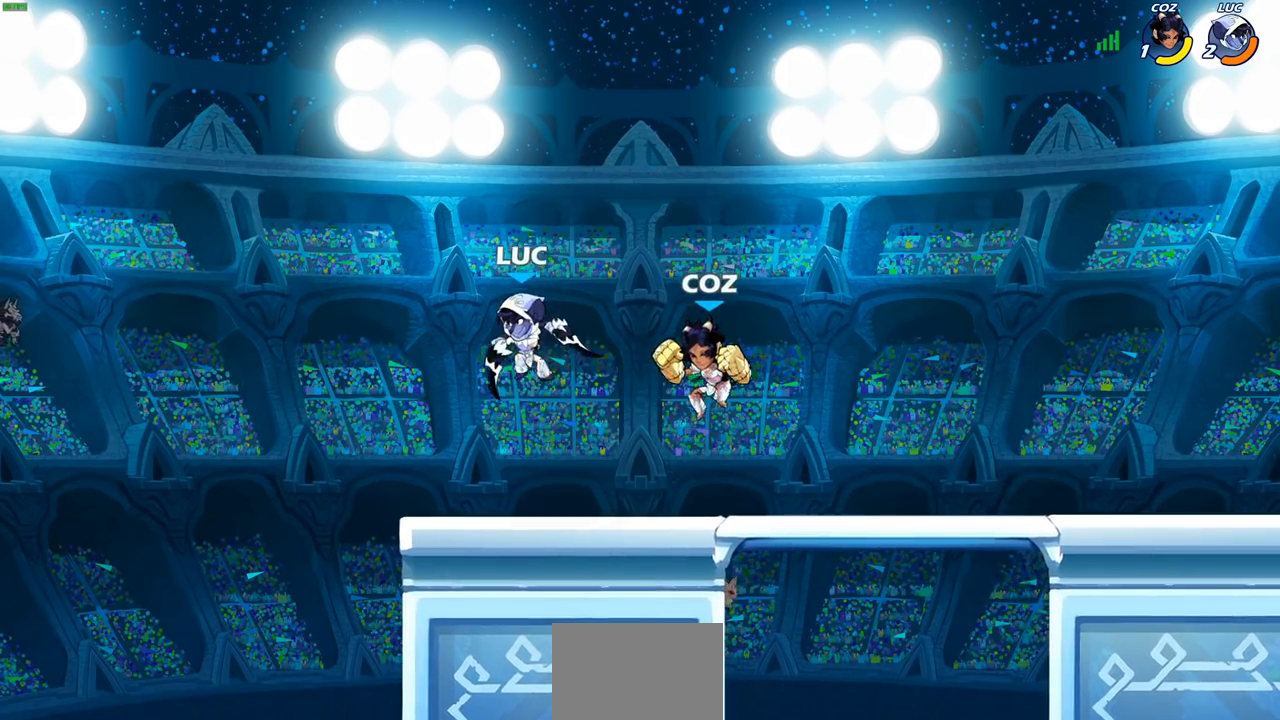
{"buttons": ["SQUARE"], "left_stick": "down", "right_stick": "center", "events": [[83, "CROSS", "down"], [250, "CROSS", "up"], [367, "left_stick", "down"], [500, "SQUARE", "down"]]}
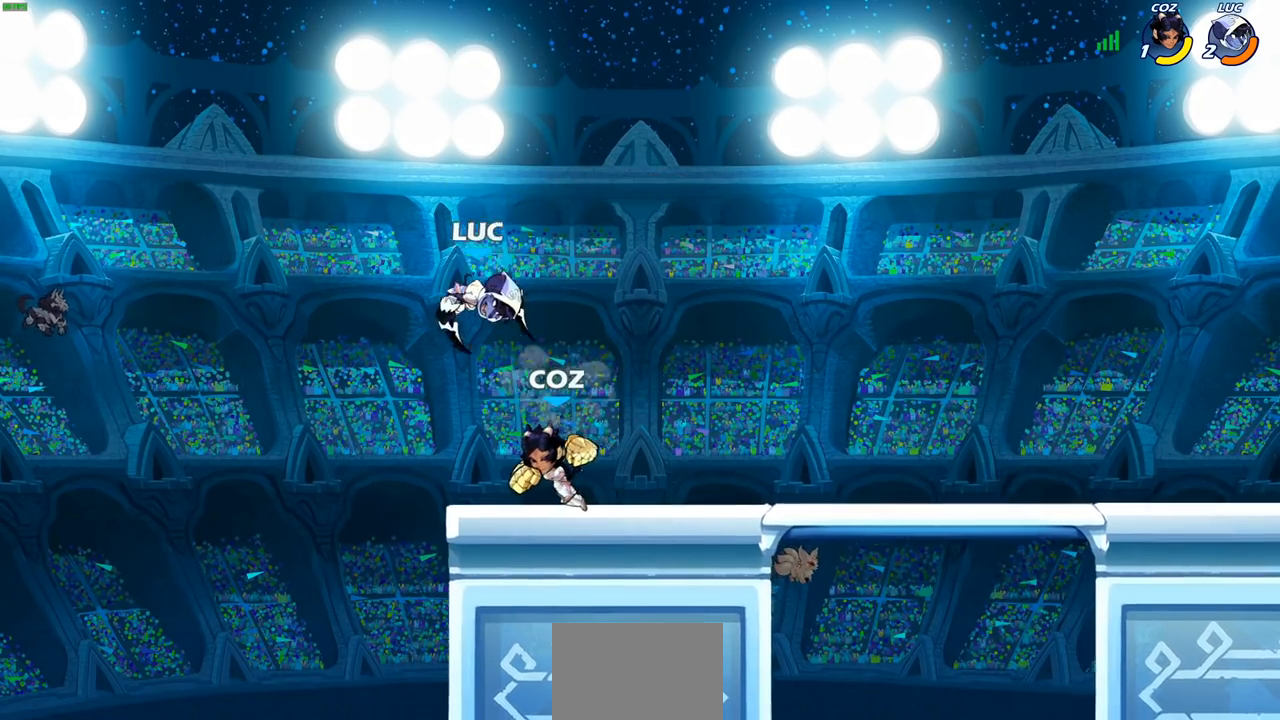
{"buttons": [], "left_stick": "up-right", "right_stick": "center", "events": [[100, "SQUARE", "up"], [150, "left_stick", "center"], [350, "left_stick", "right"], [383, "SQUARE", "down"], [483, "SQUARE", "up"], [500, "left_stick", "up-right"]]}
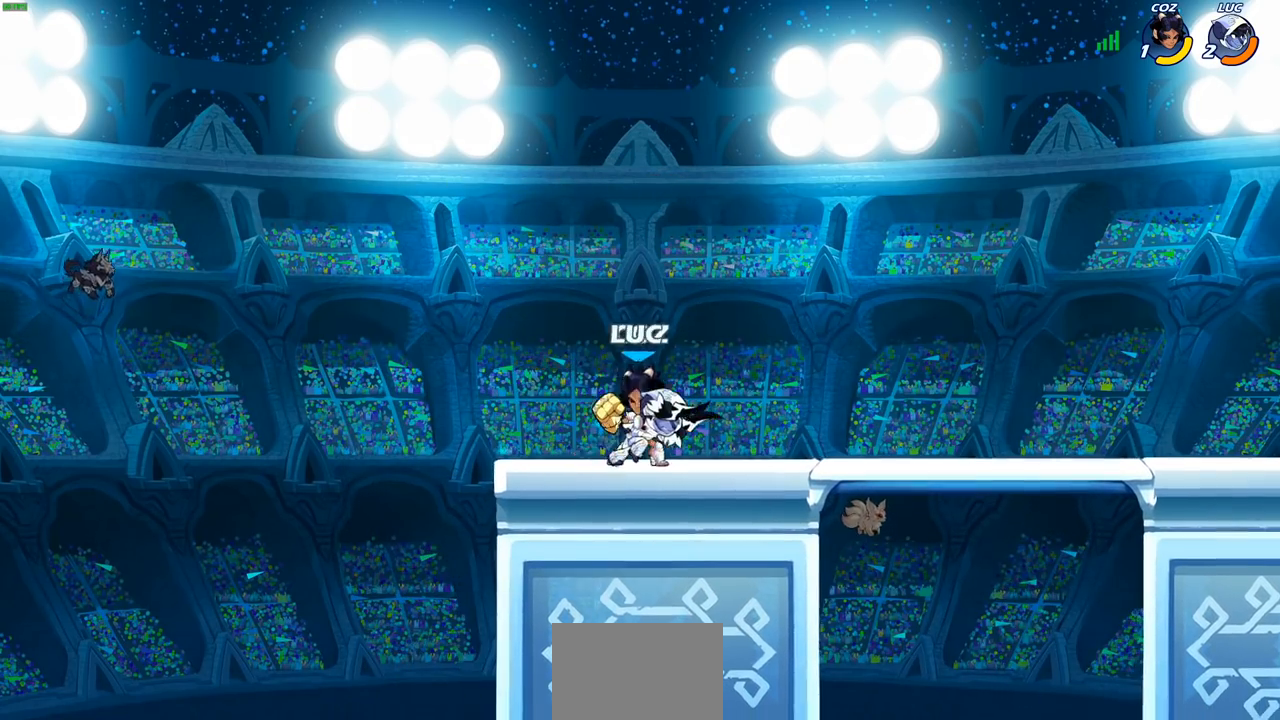
{"buttons": ["SQUARE", "R2"], "left_stick": "down", "right_stick": "center", "events": [[17, "left_stick", "center"], [317, "left_stick", "right"], [433, "R2", "down"], [450, "SQUARE", "down"], [450, "left_stick", "down"]]}
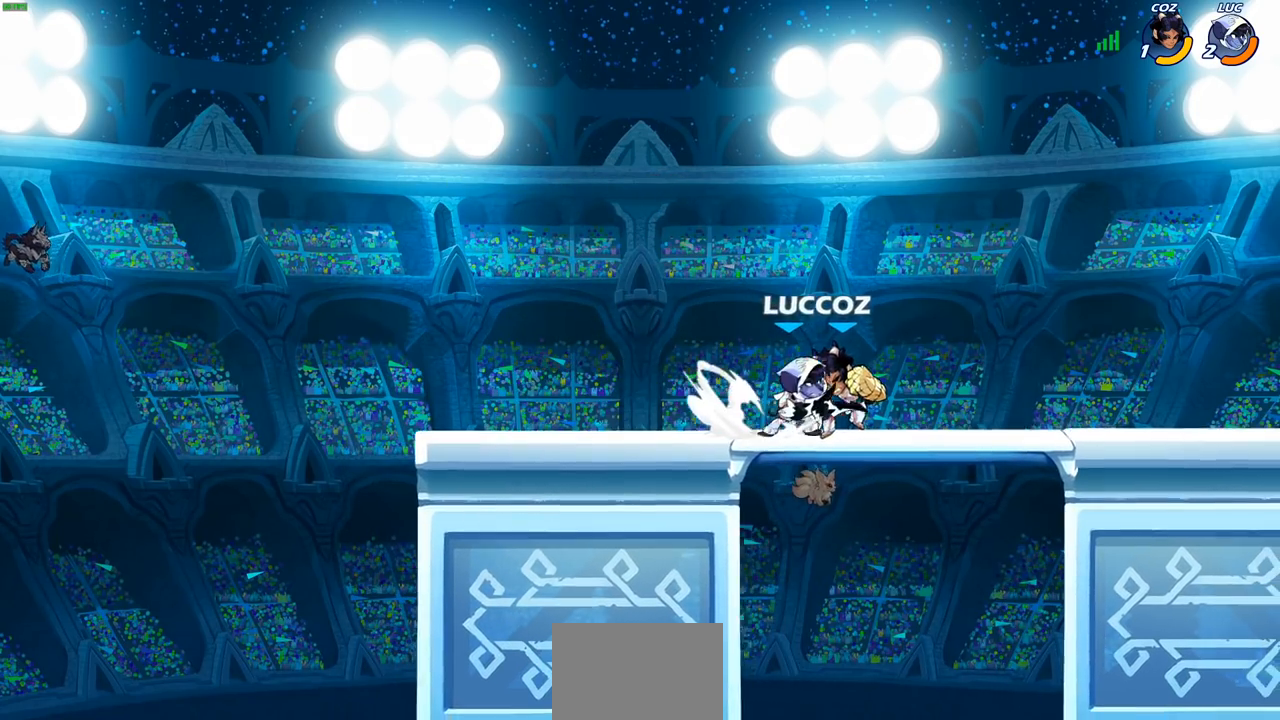
{"buttons": [], "left_stick": "right", "right_stick": "center", "events": [[50, "SQUARE", "up"], [67, "R2", "up"], [100, "left_stick", "right"], [217, "left_stick", "center"], [333, "left_stick", "right"]]}